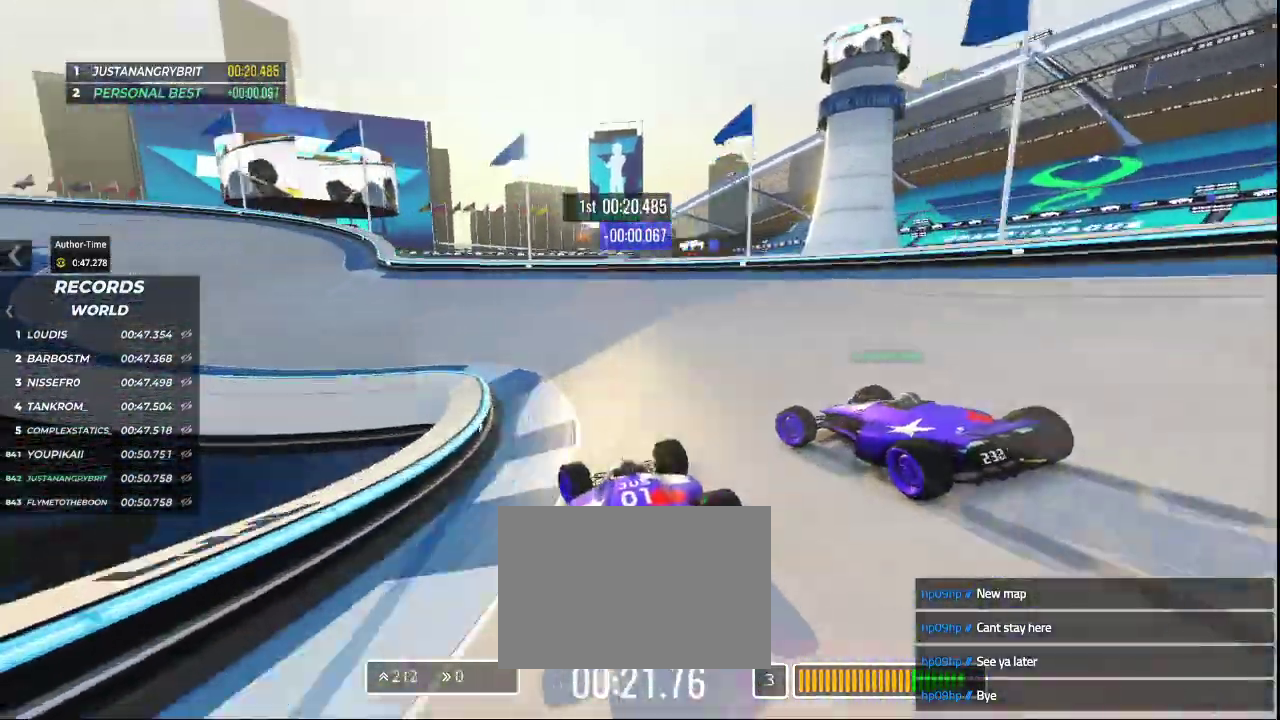
Gameplay with keyboard; each line is a JSON object with the keys held at the frame after it. "events" lists presses ("down") and releases ("up") of "down", "left", "right" and "up" between this image and that frame as [ms after this image, input, new state], when the widget could be followed in between. No other keys are recorded. Mouse input is not recorded.
{"keys": ["left", "up"], "events": []}
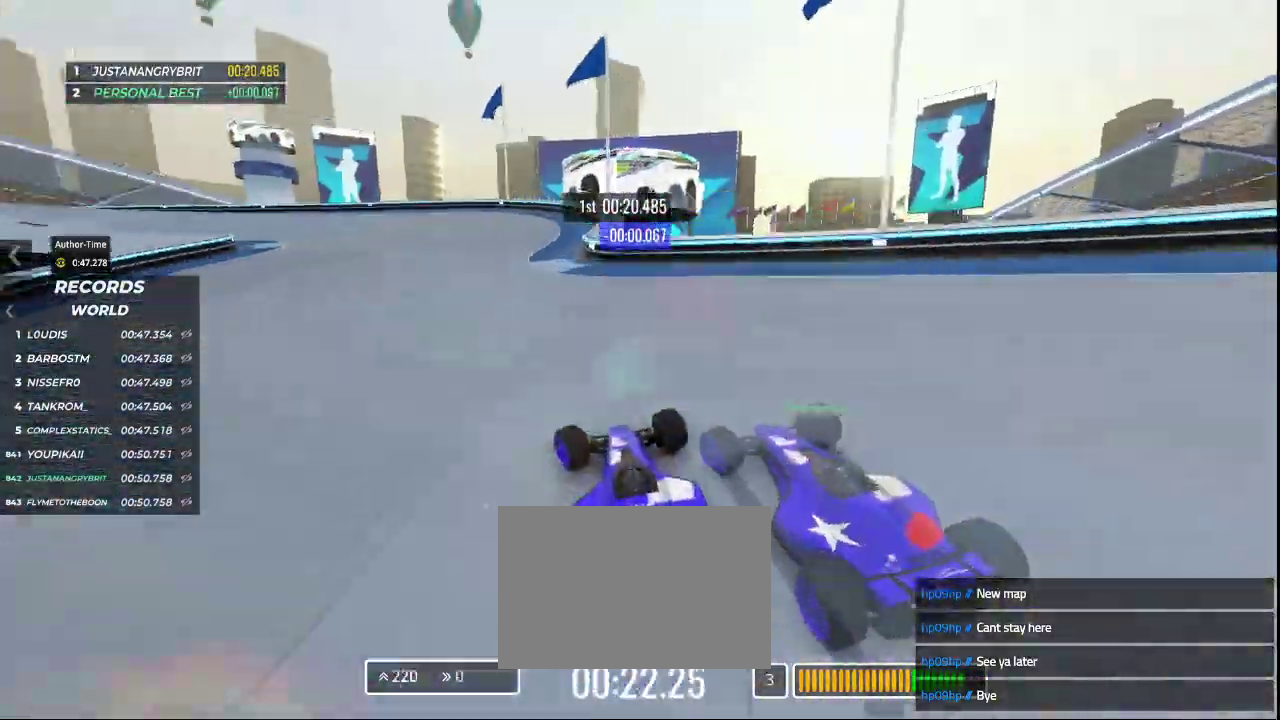
{"keys": ["left", "up"], "events": []}
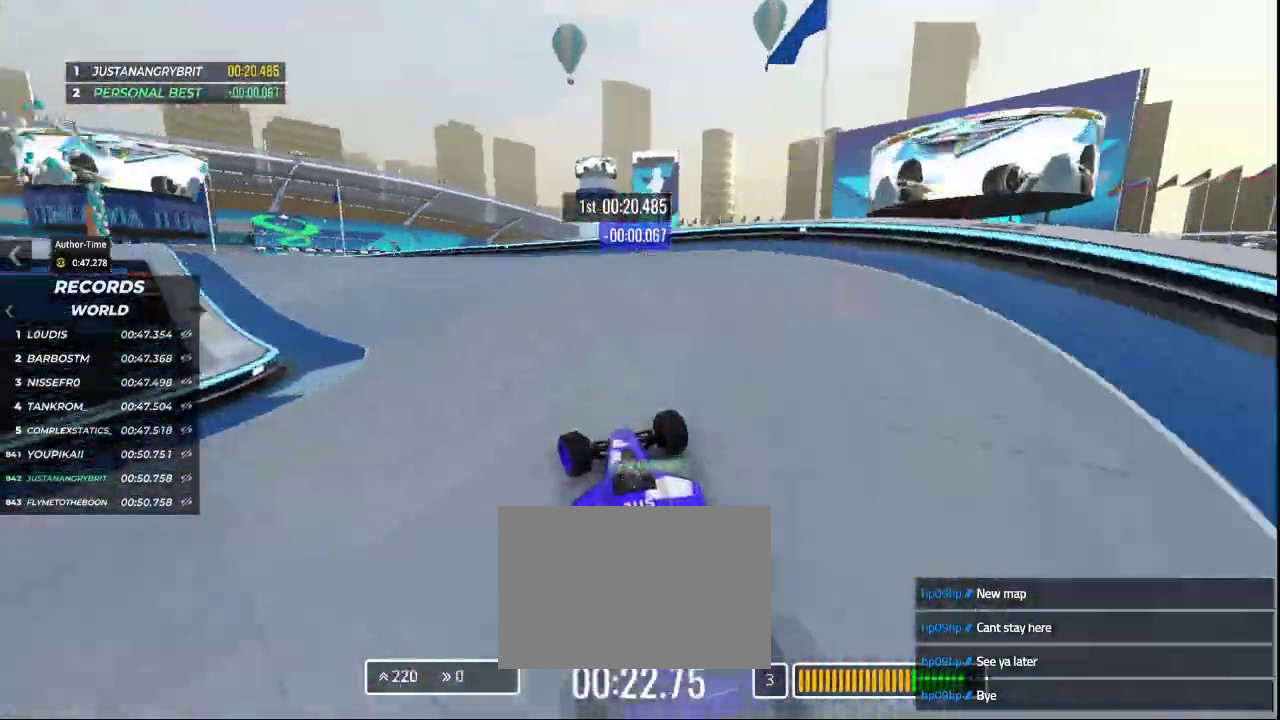
{"keys": ["left", "up"], "events": []}
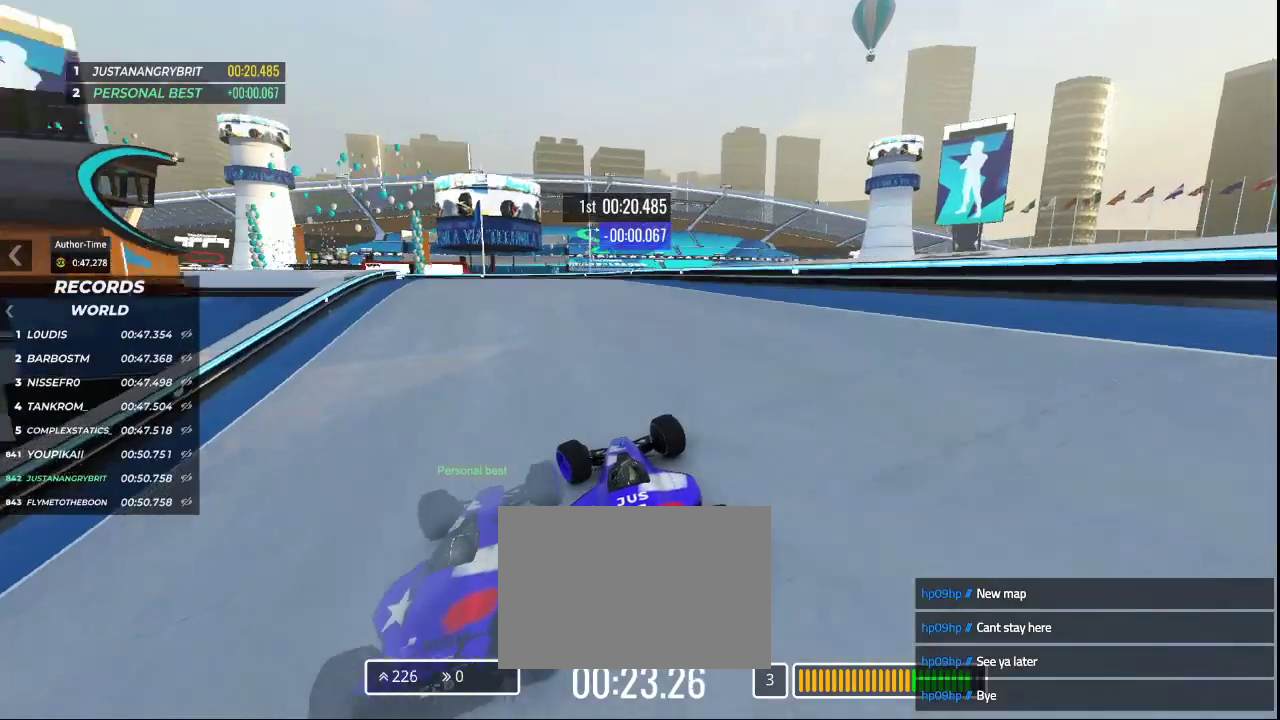
{"keys": ["up"], "events": [[333, "left", "up"]]}
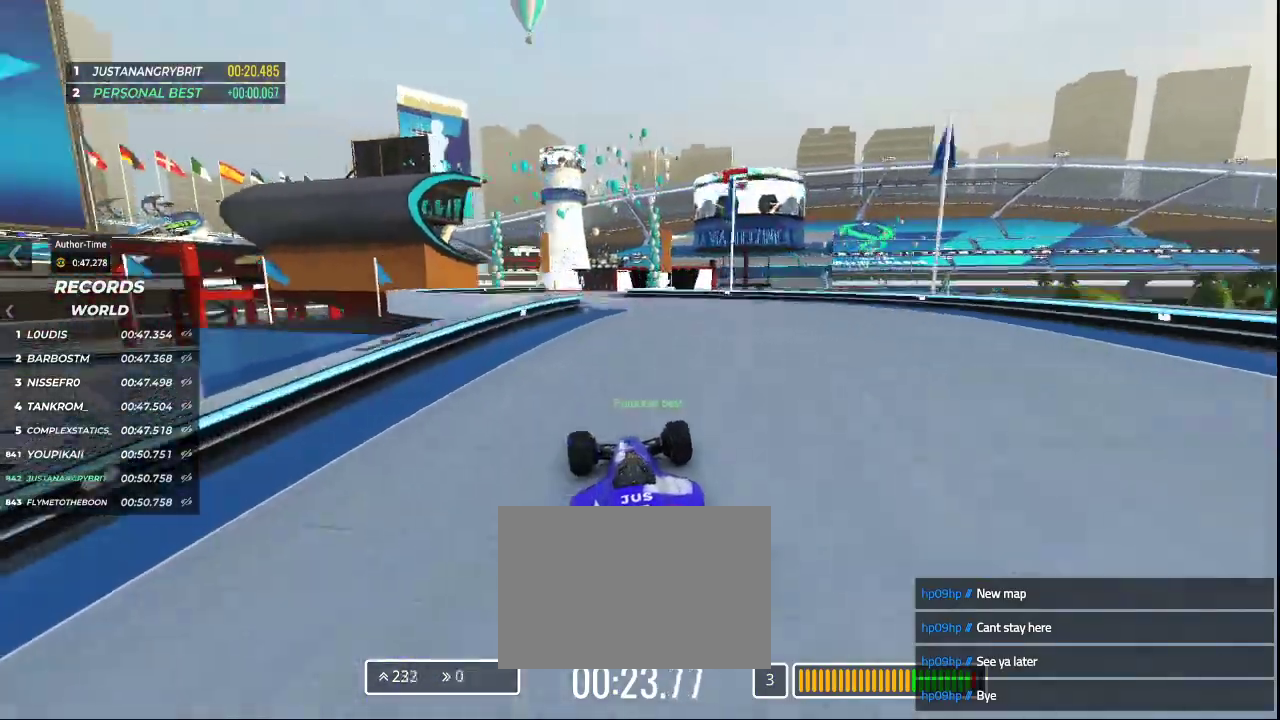
{"keys": ["up"], "events": [[67, "right", "down"], [200, "right", "up"], [400, "left", "down"], [500, "left", "up"]]}
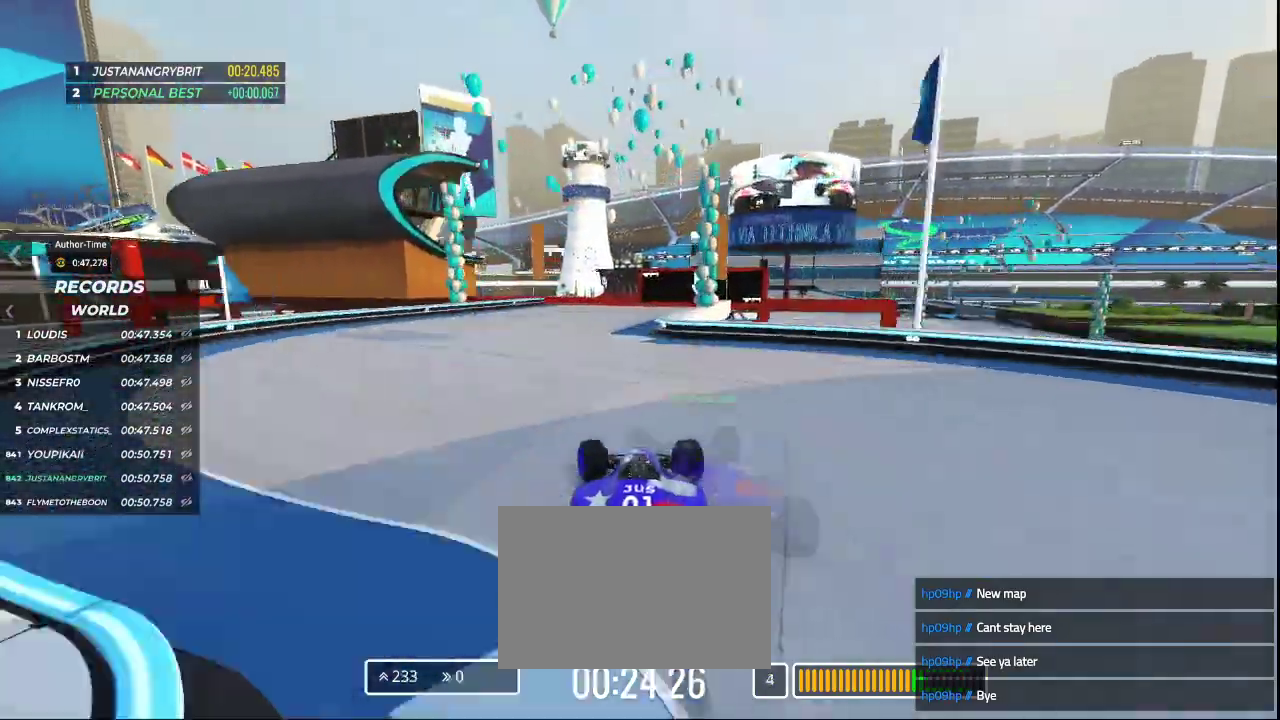
{"keys": ["right", "up"], "events": [[133, "right", "down"]]}
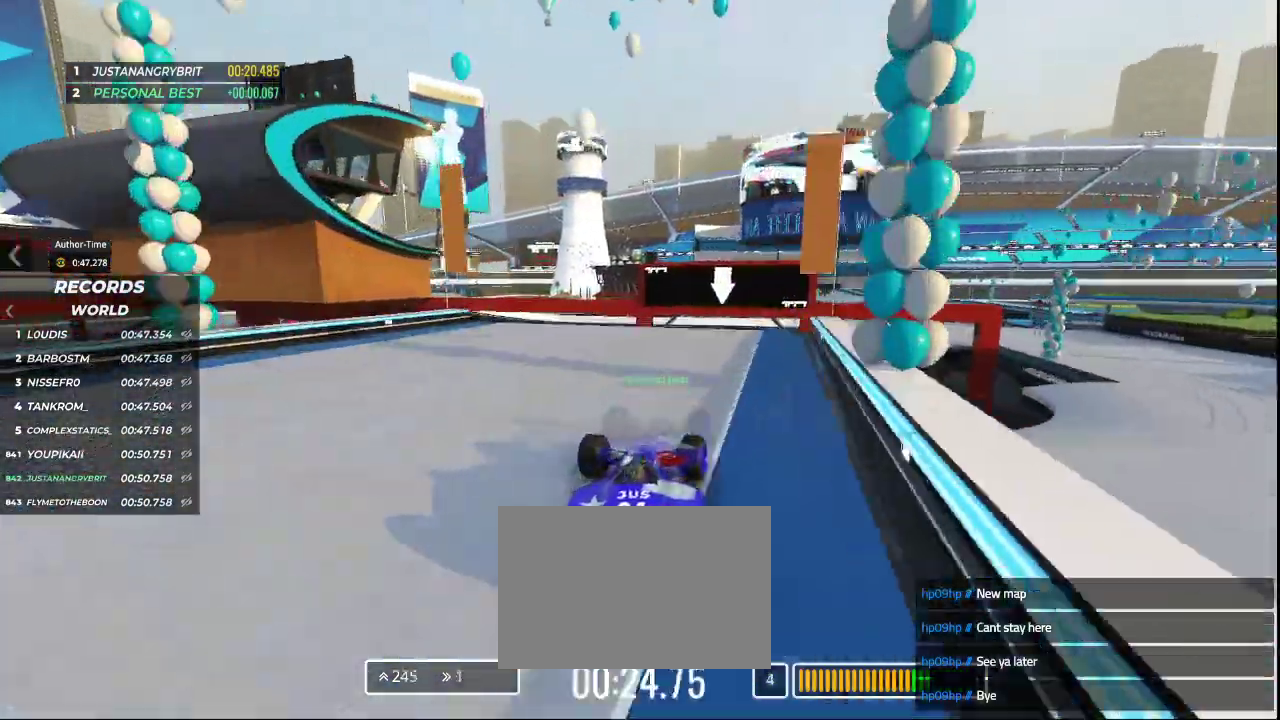
{"keys": ["up"], "events": [[33, "right", "up"]]}
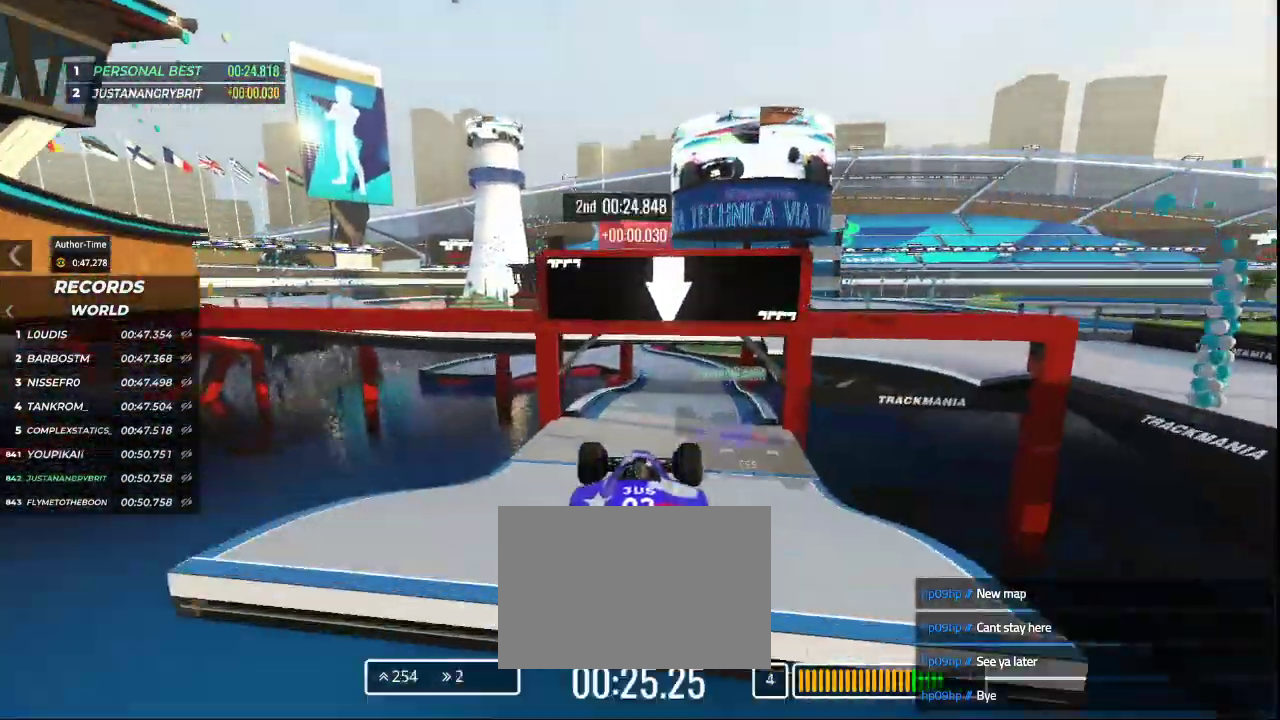
{"keys": ["up"], "events": [[200, "down", "down"], [200, "right", "down"], [333, "down", "up"], [333, "right", "up"]]}
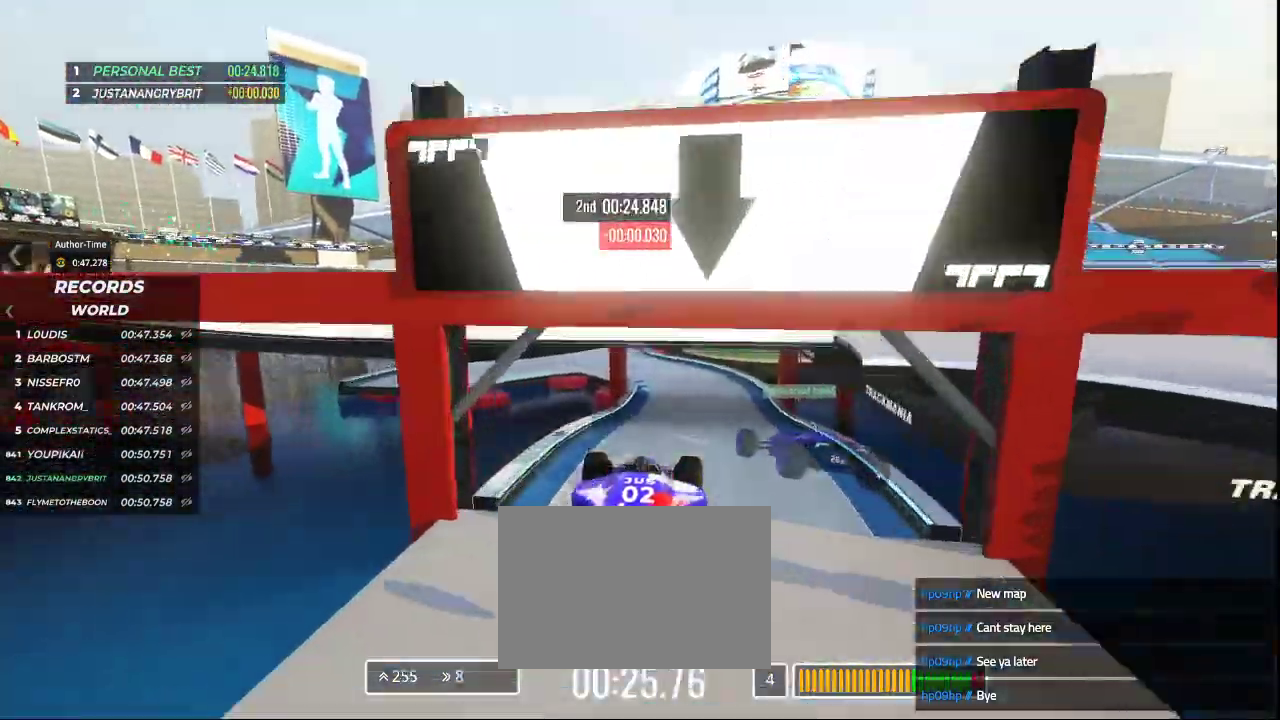
{"keys": ["up"], "events": []}
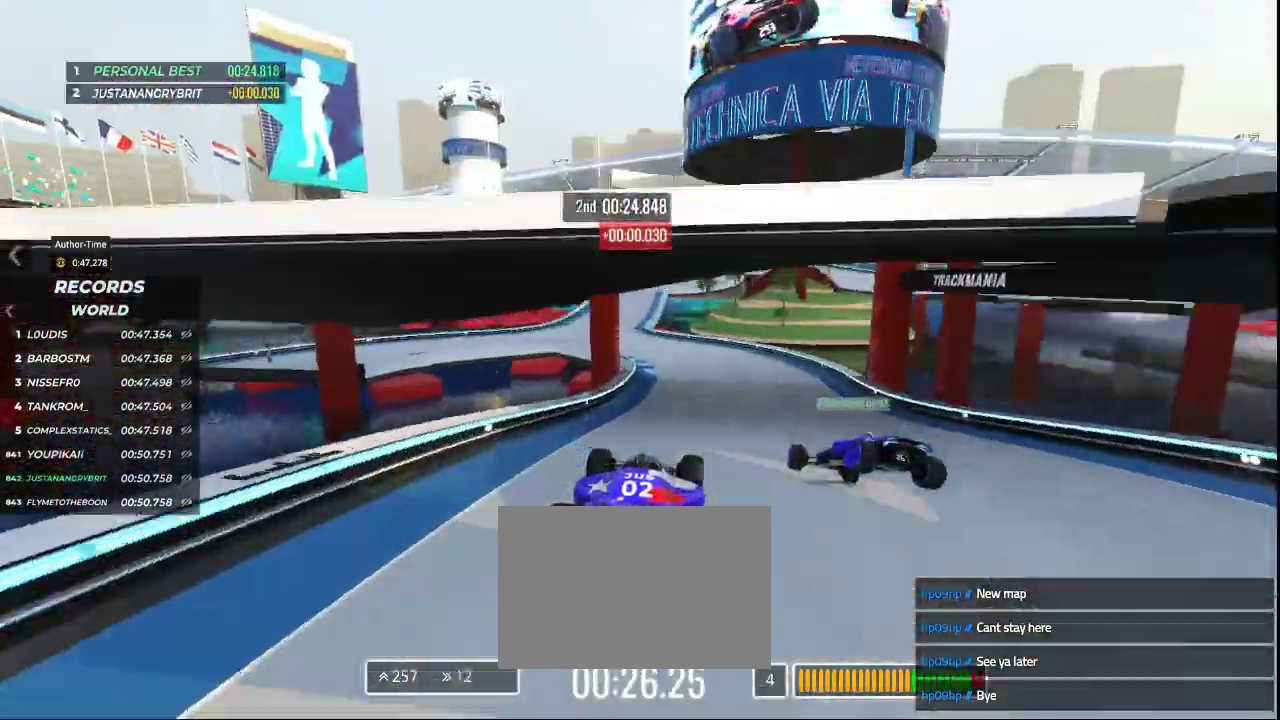
{"keys": ["left", "up"], "events": [[367, "left", "down"]]}
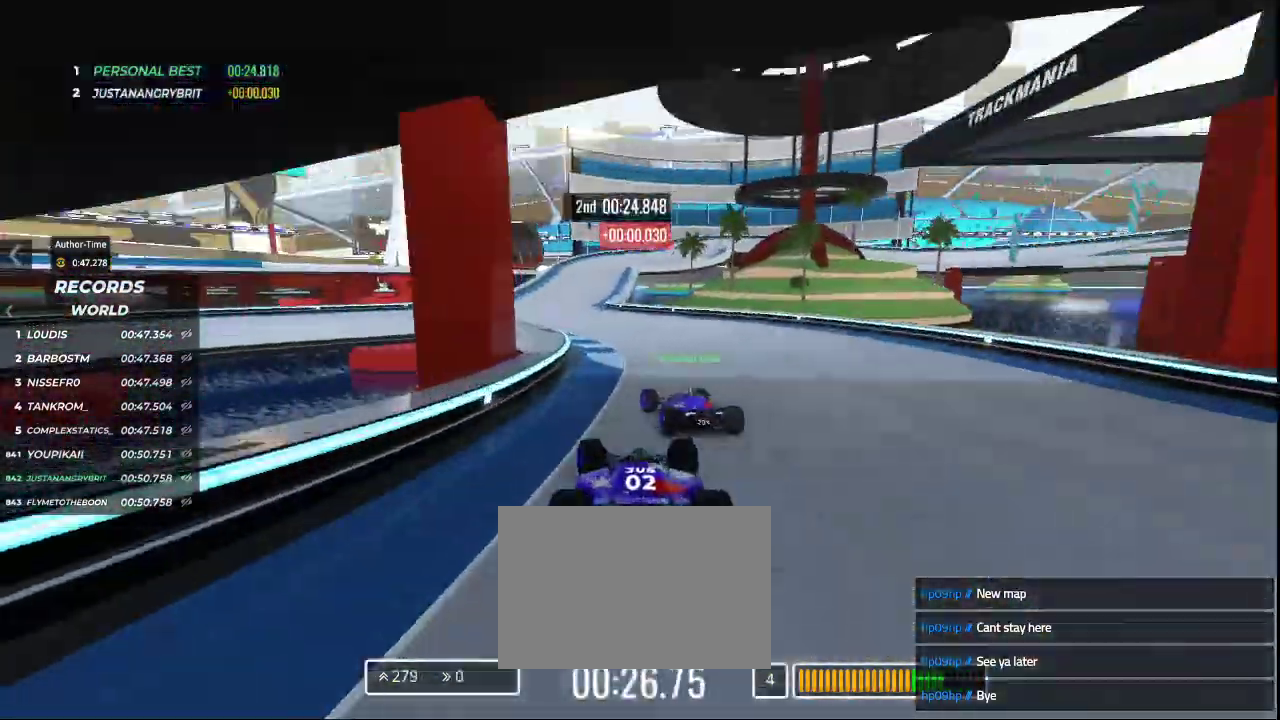
{"keys": ["up"], "events": [[233, "left", "up"]]}
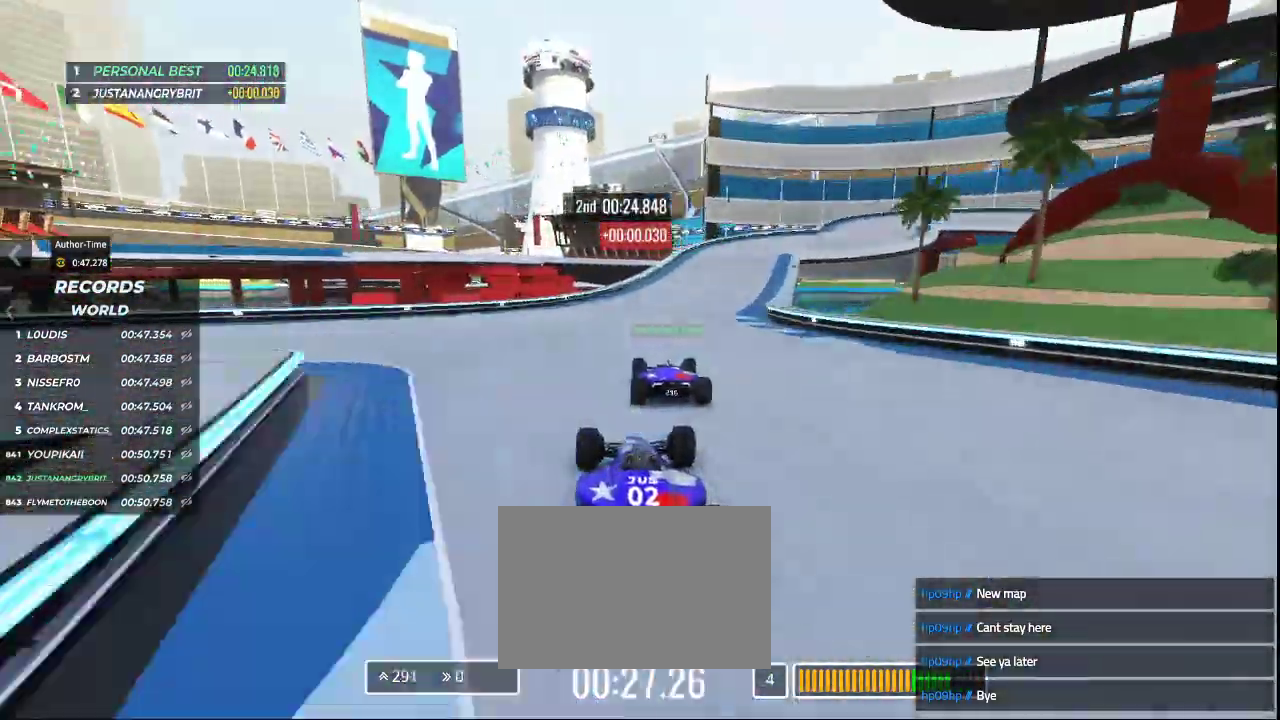
{"keys": ["right", "up"], "events": [[33, "right", "down"]]}
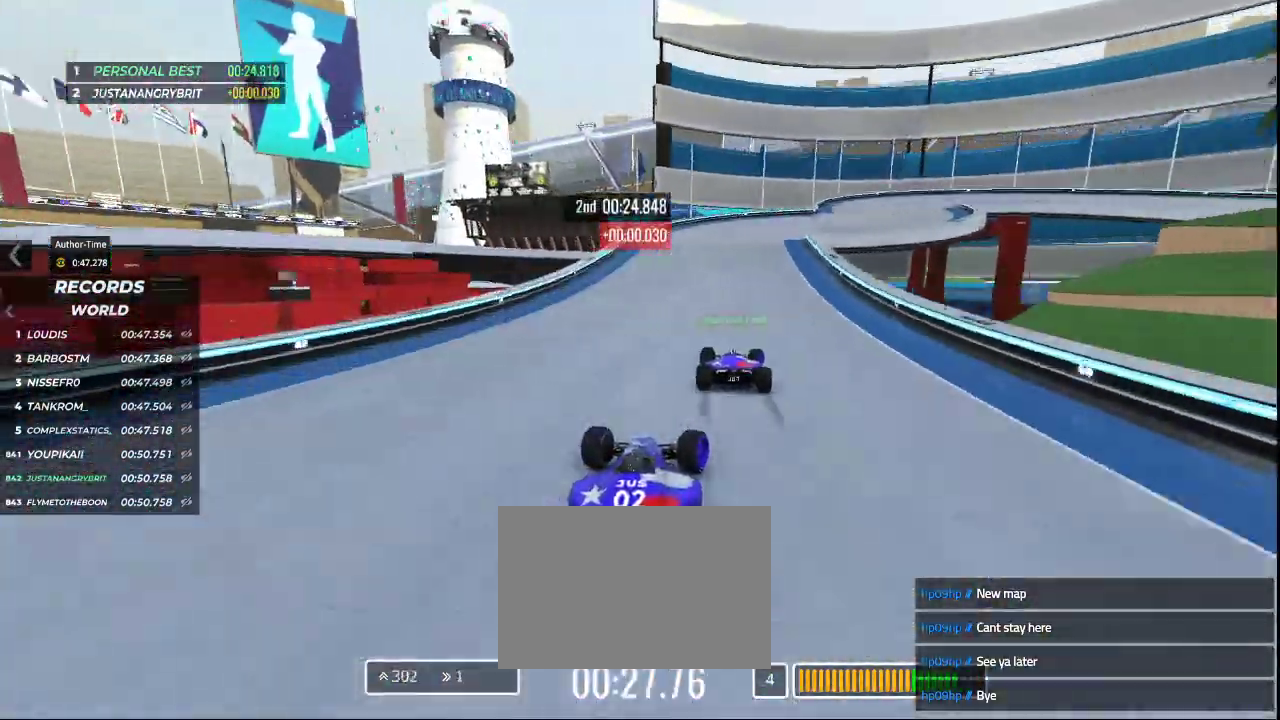
{"keys": ["down", "right", "up"], "events": [[133, "down", "down"]]}
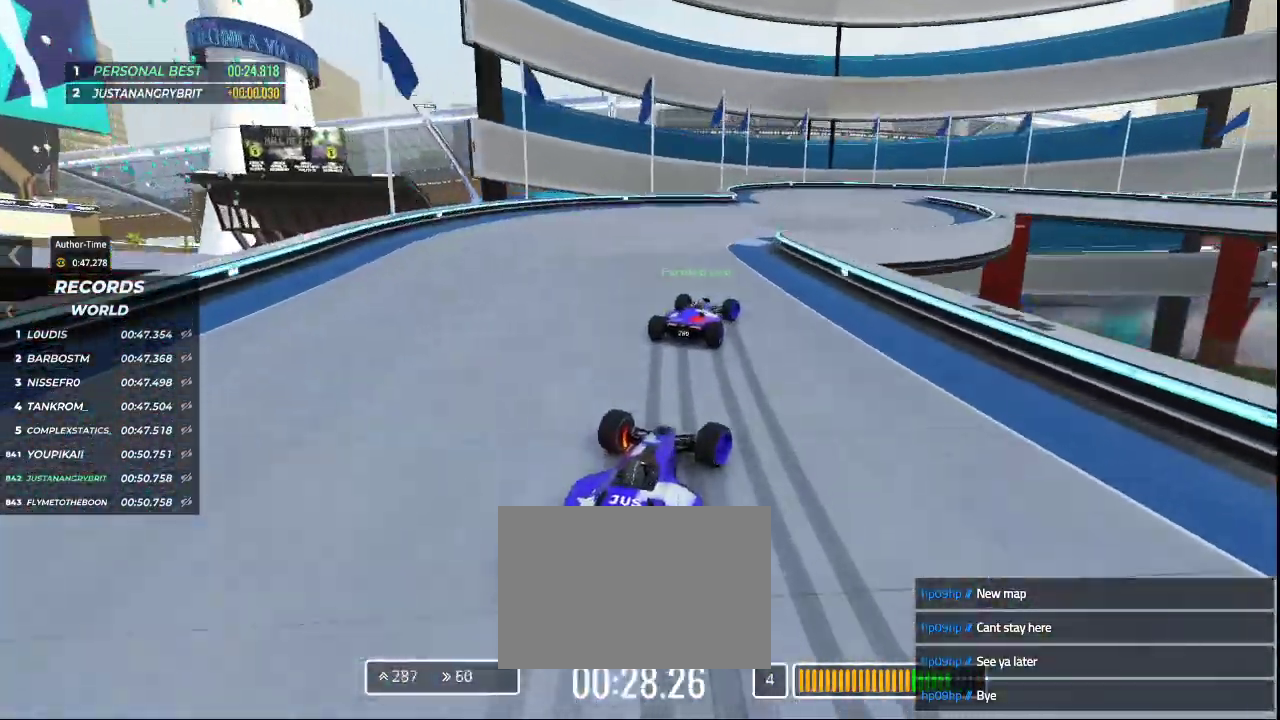
{"keys": ["down", "right", "up"], "events": []}
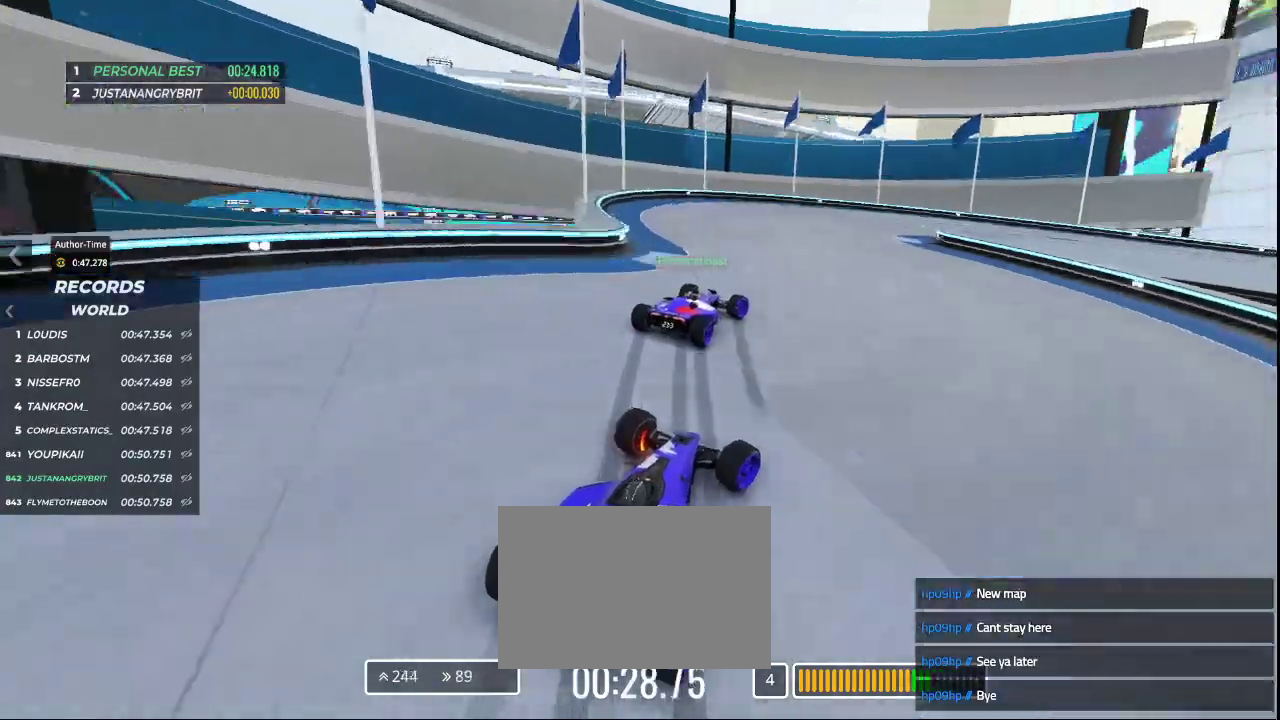
{"keys": ["right", "up"], "events": [[67, "down", "up"]]}
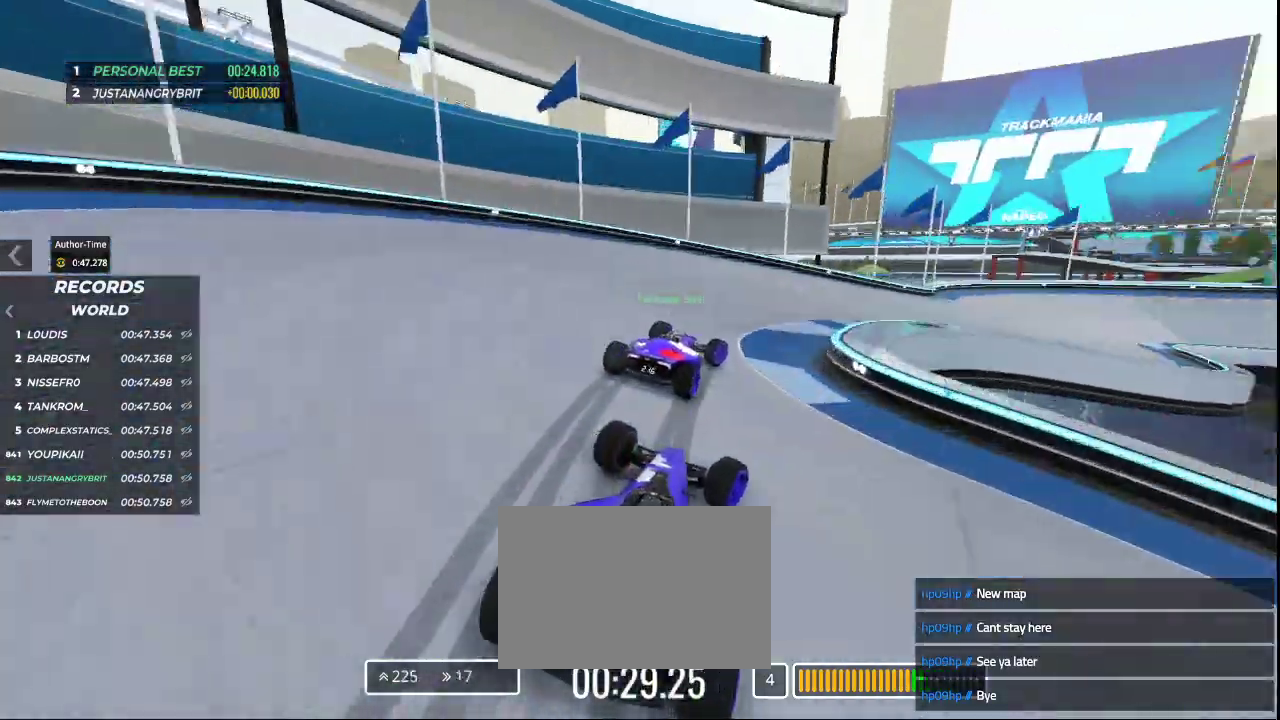
{"keys": ["right", "up"], "events": []}
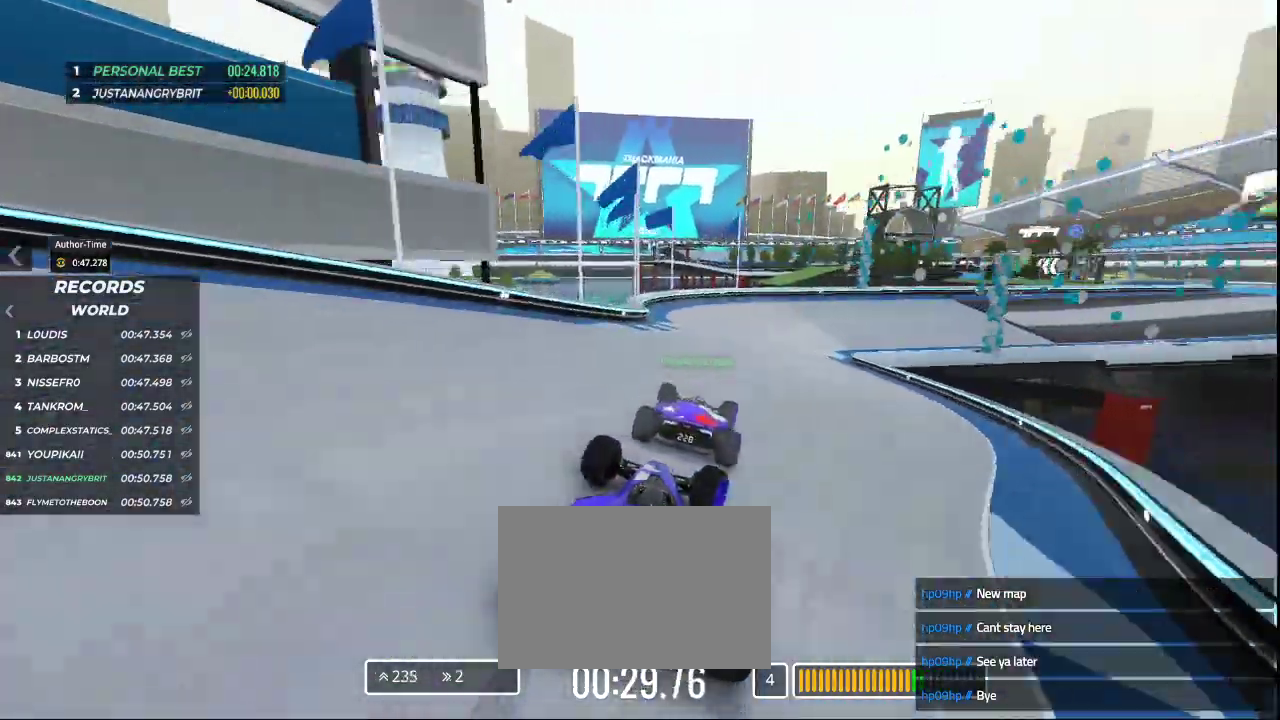
{"keys": ["right", "up"], "events": [[33, "right", "up"], [133, "right", "down"]]}
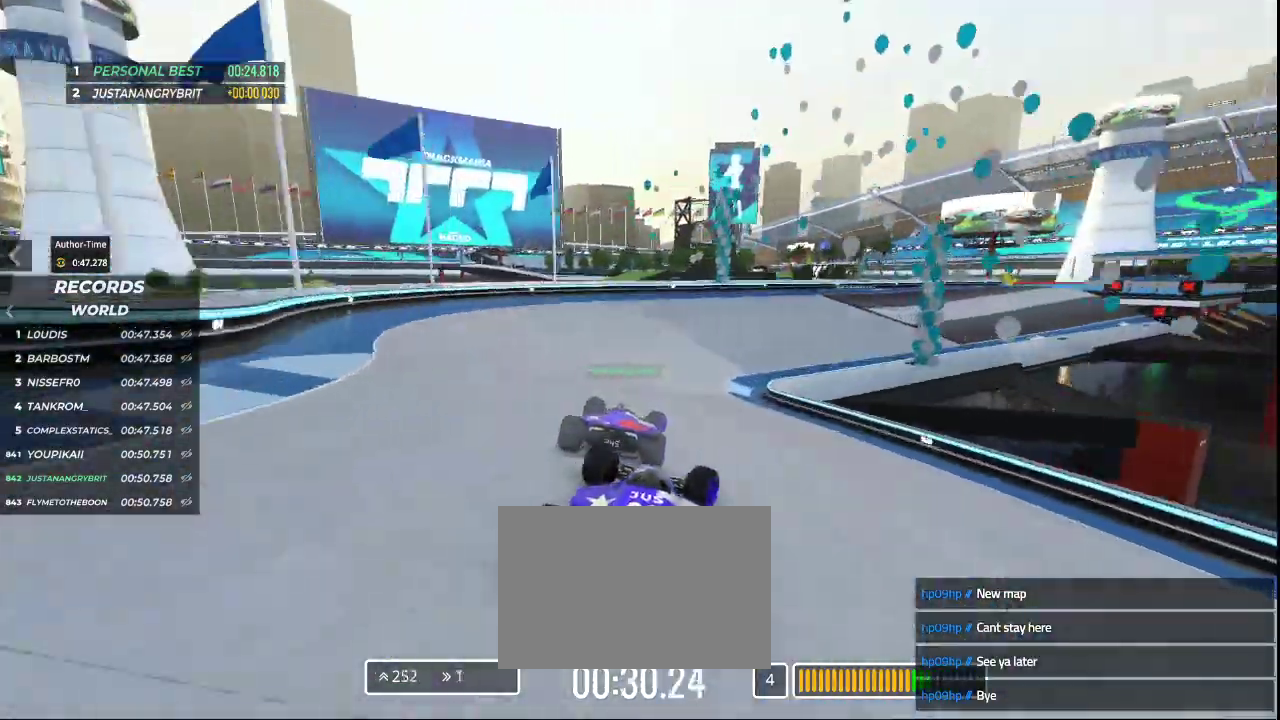
{"keys": ["right", "up"], "events": [[267, "right", "up"], [367, "right", "down"]]}
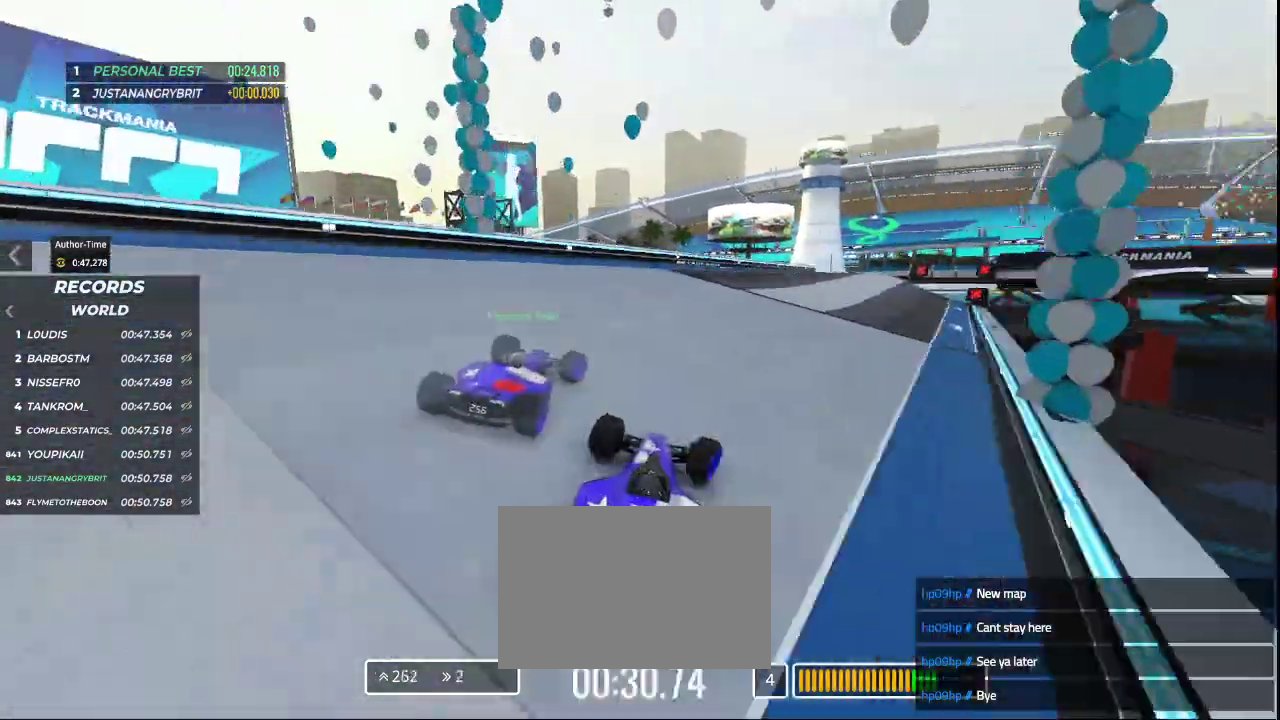
{"keys": ["up"], "events": [[300, "right", "up"]]}
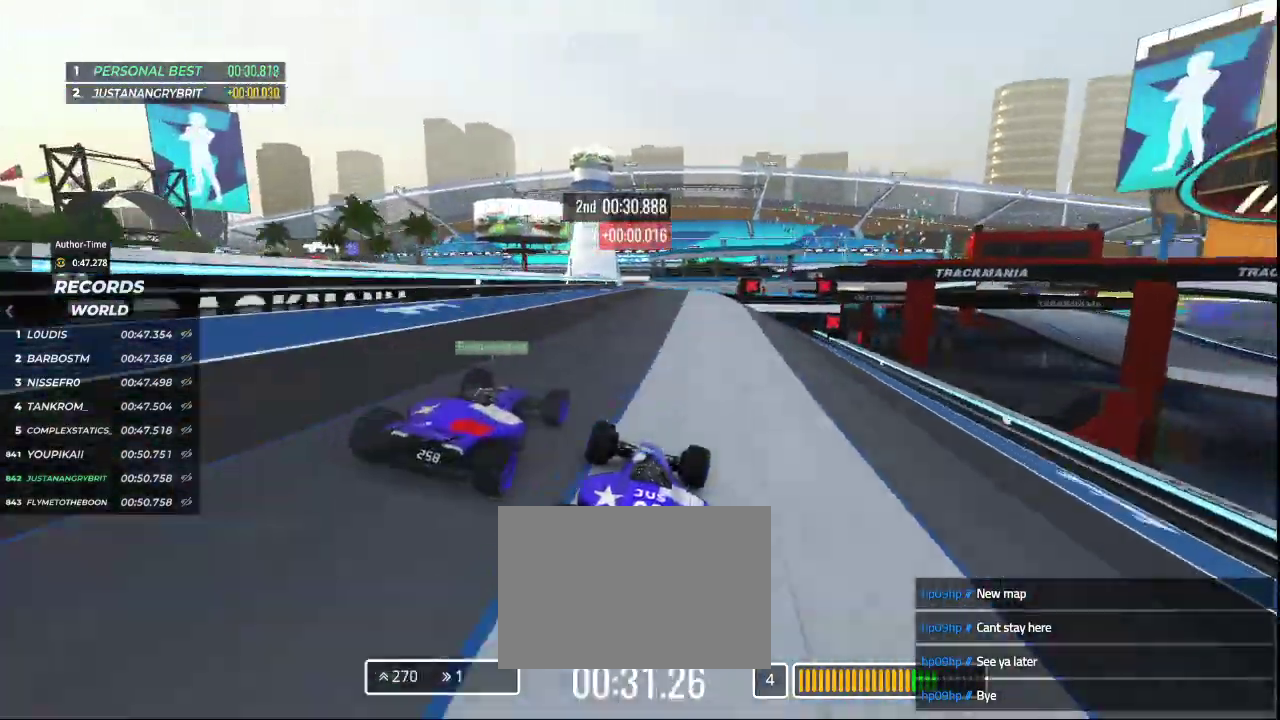
{"keys": ["left", "up"], "events": [[300, "left", "down"]]}
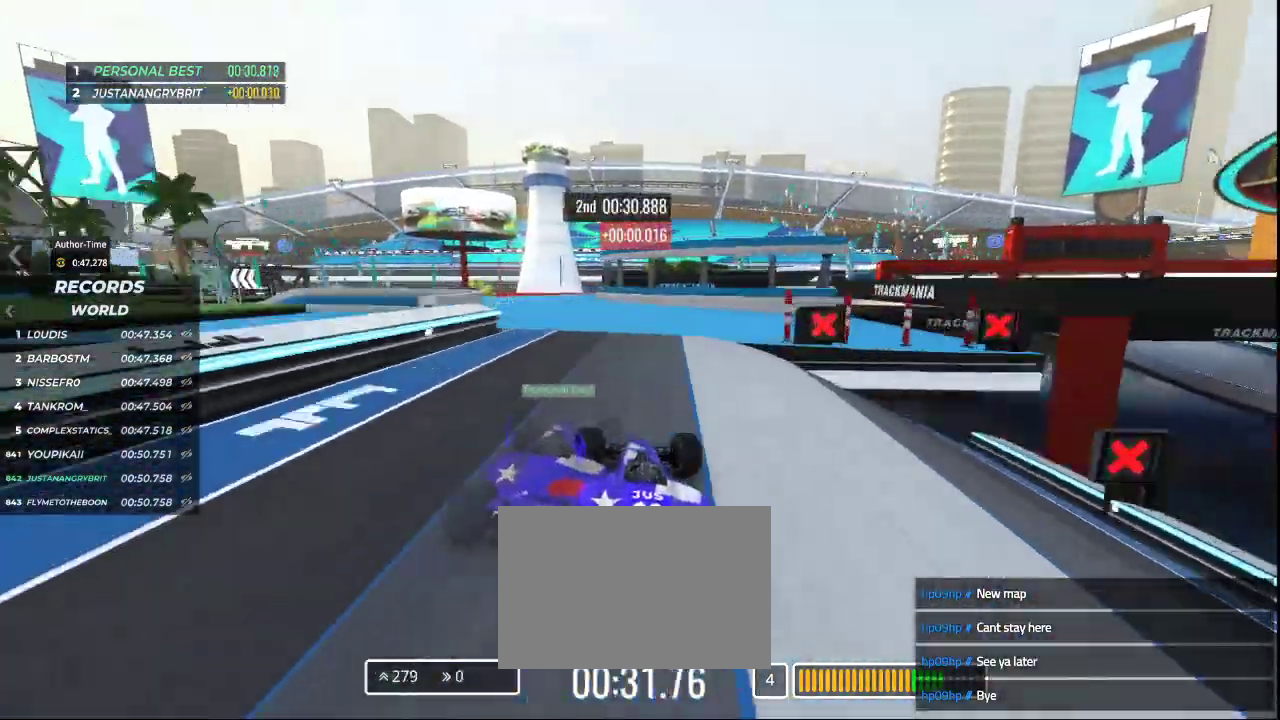
{"keys": ["left", "up"], "events": []}
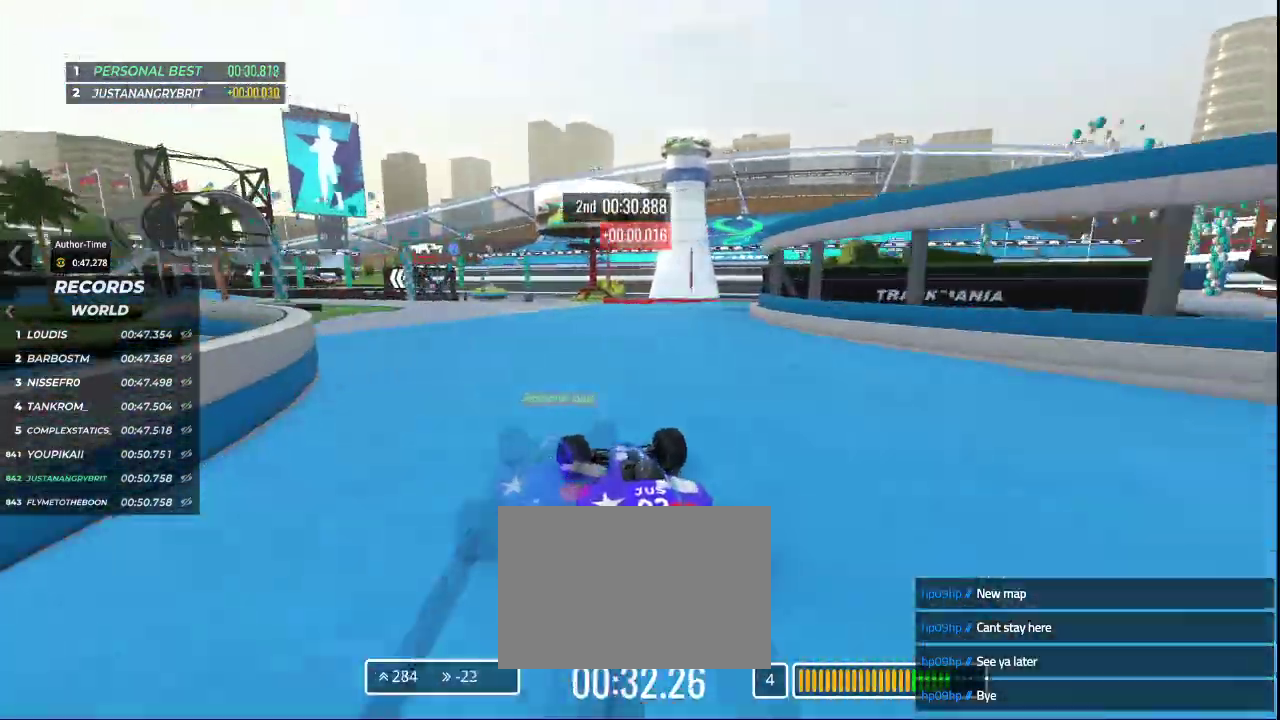
{"keys": ["left", "up"], "events": [[267, "left", "up"], [367, "left", "down"]]}
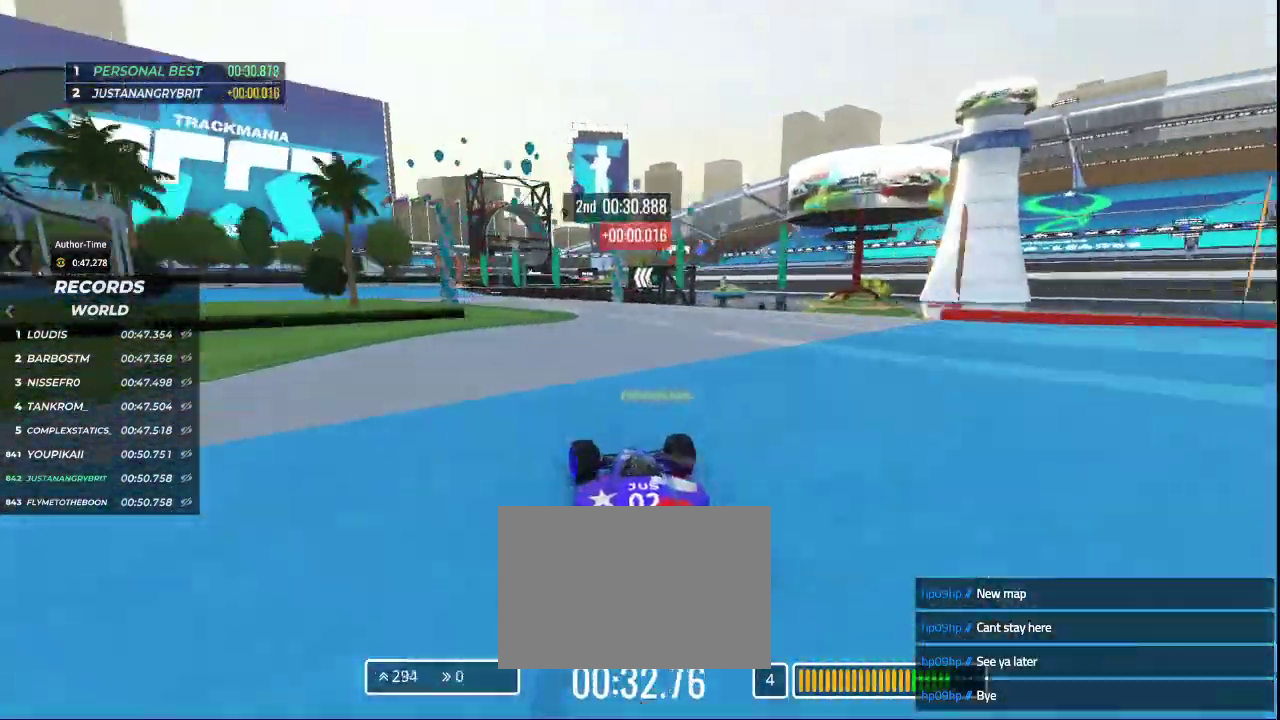
{"keys": ["down", "left", "up"], "events": [[100, "down", "down"]]}
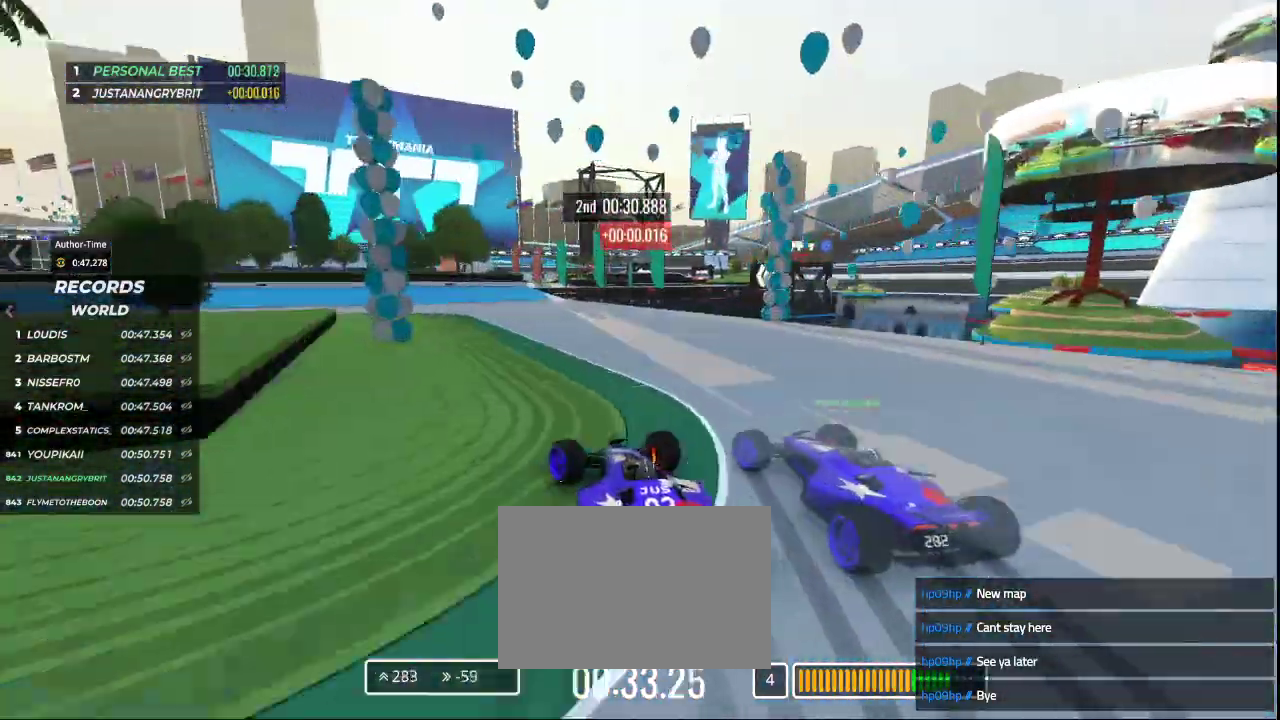
{"keys": ["left", "up"], "events": [[33, "down", "up"]]}
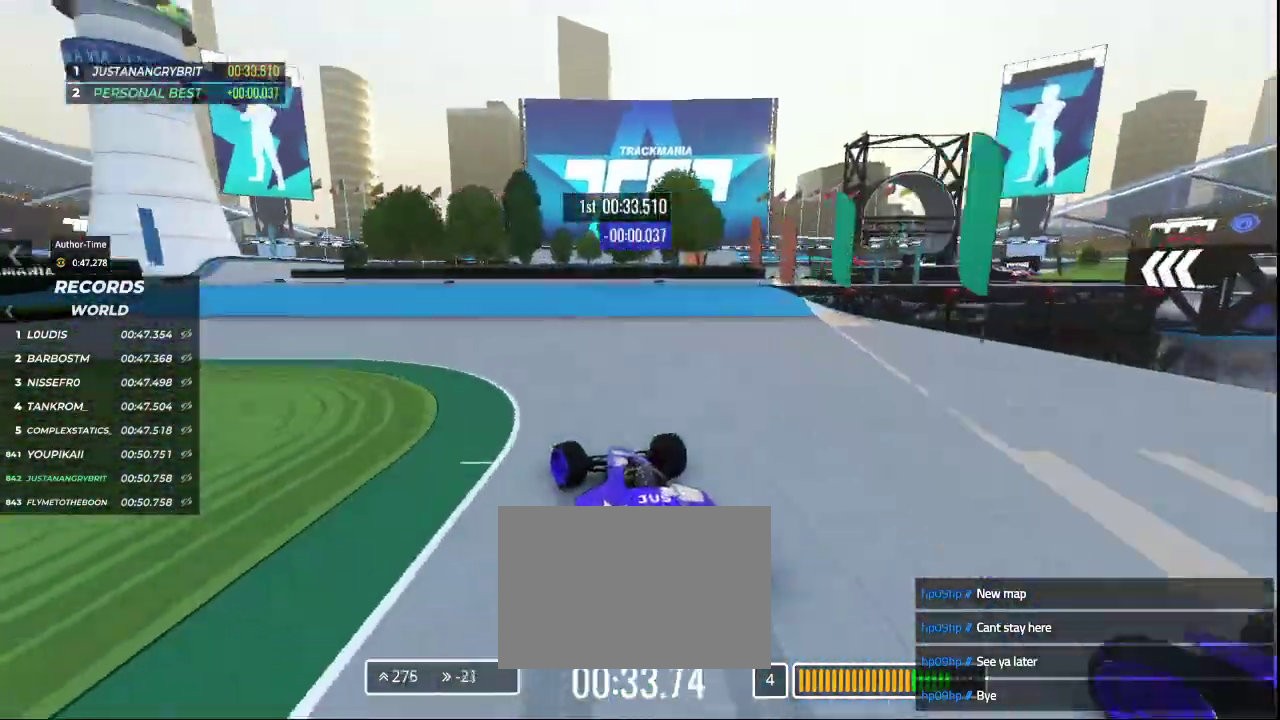
{"keys": ["left", "up"], "events": []}
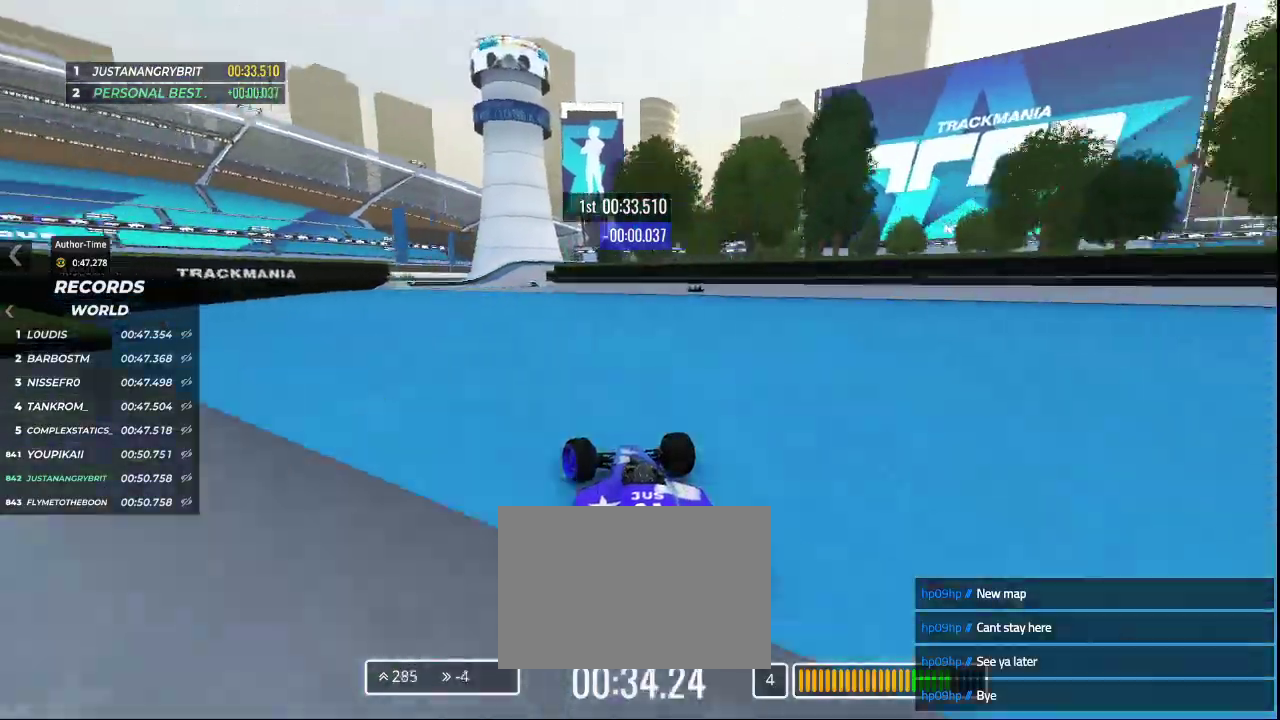
{"keys": ["up"], "events": [[200, "left", "up"]]}
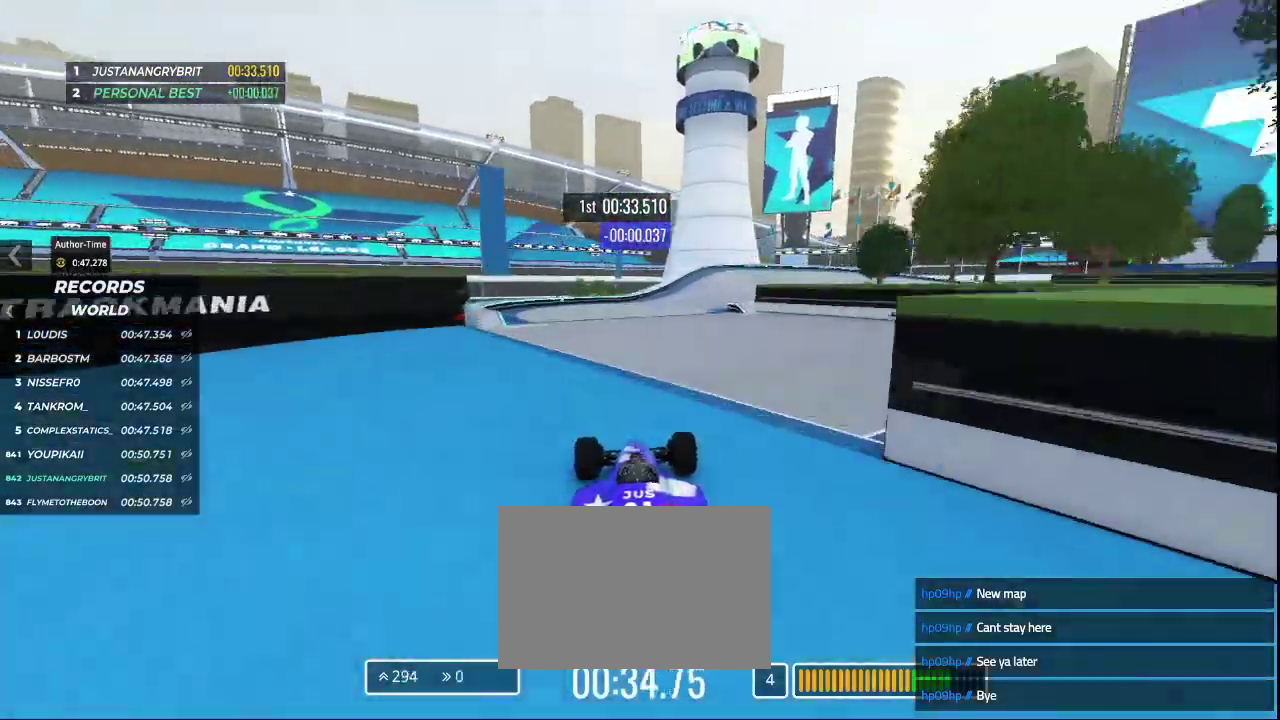
{"keys": ["right", "up"], "events": [[33, "right", "down"]]}
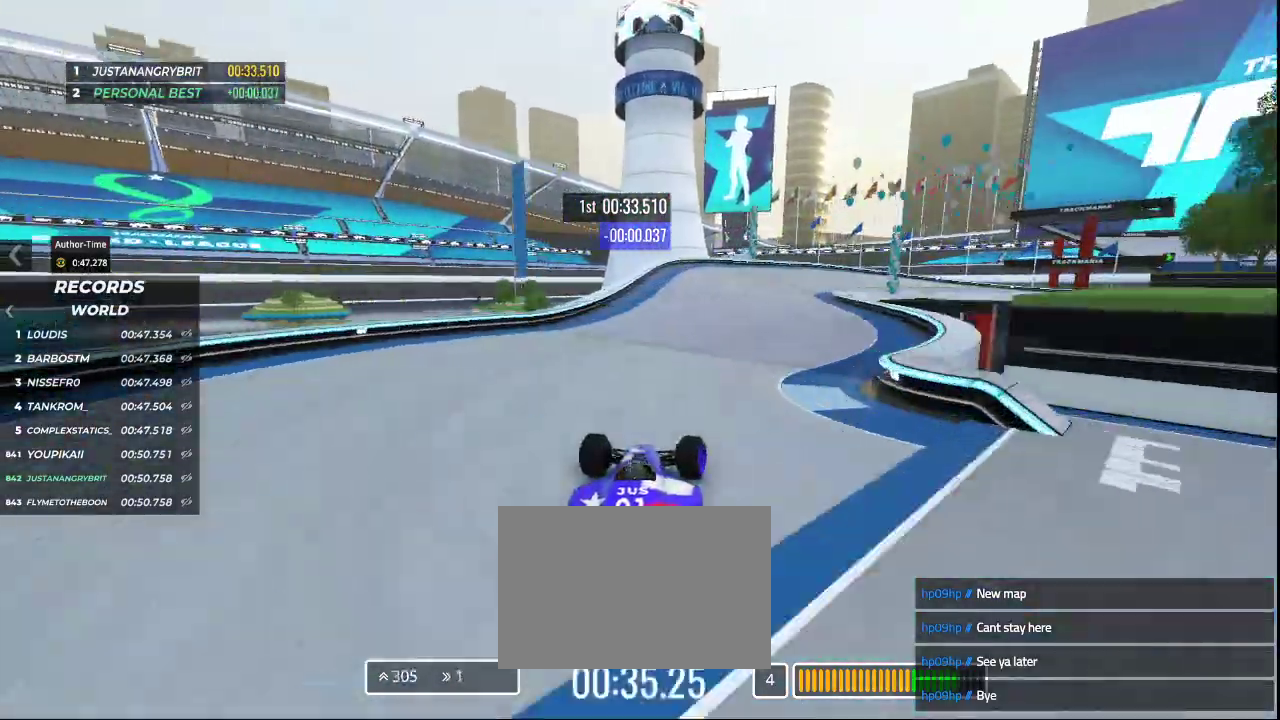
{"keys": ["down", "right", "up"], "events": [[333, "down", "down"]]}
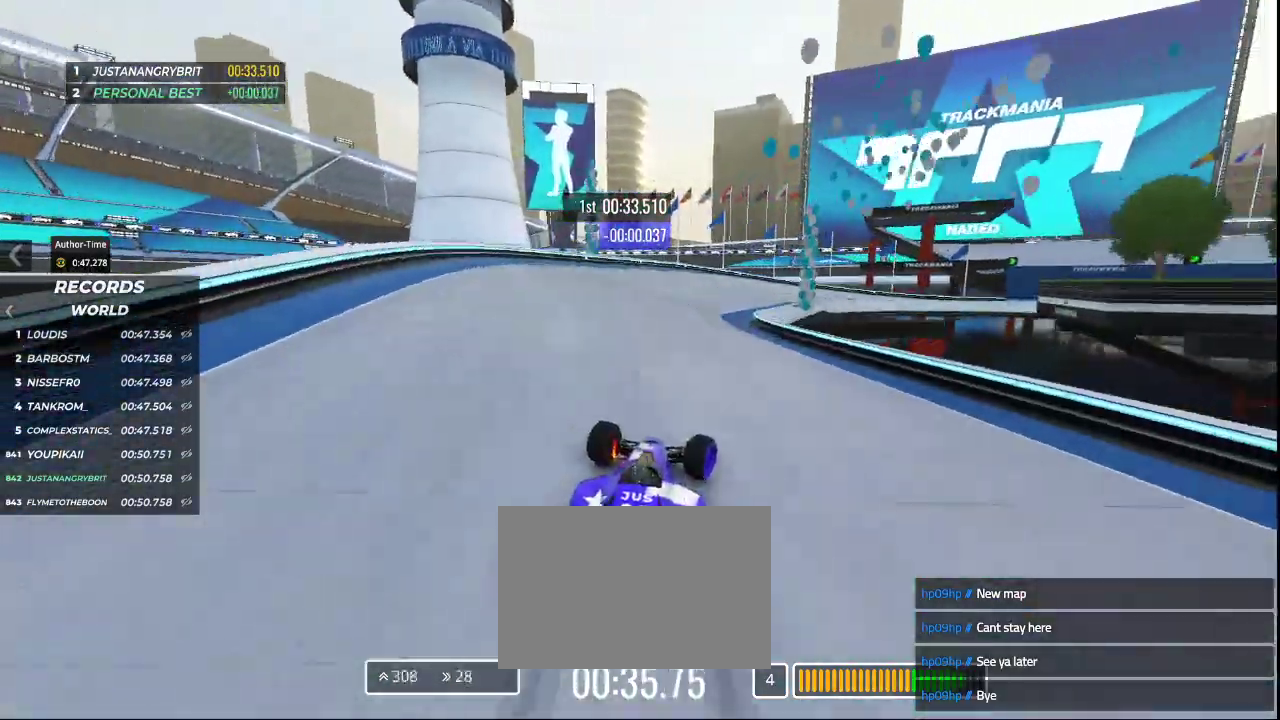
{"keys": ["down", "right", "up"], "events": []}
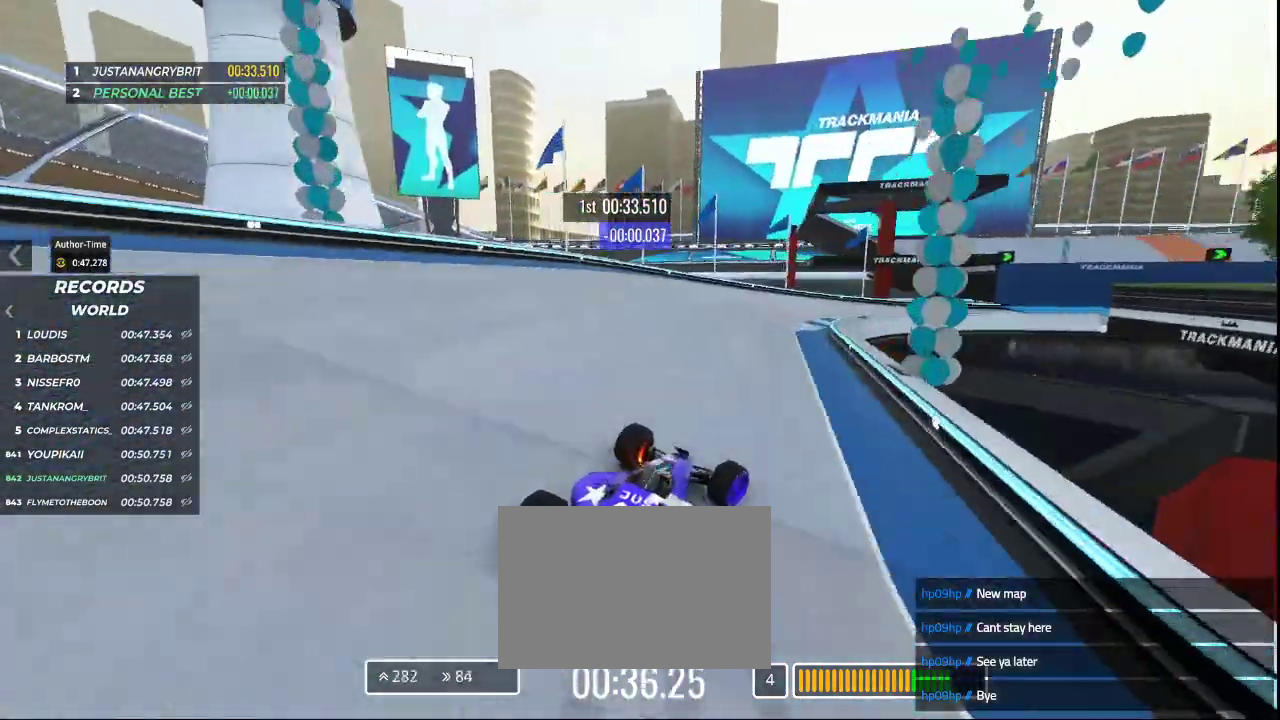
{"keys": ["right", "up"], "events": [[500, "down", "up"]]}
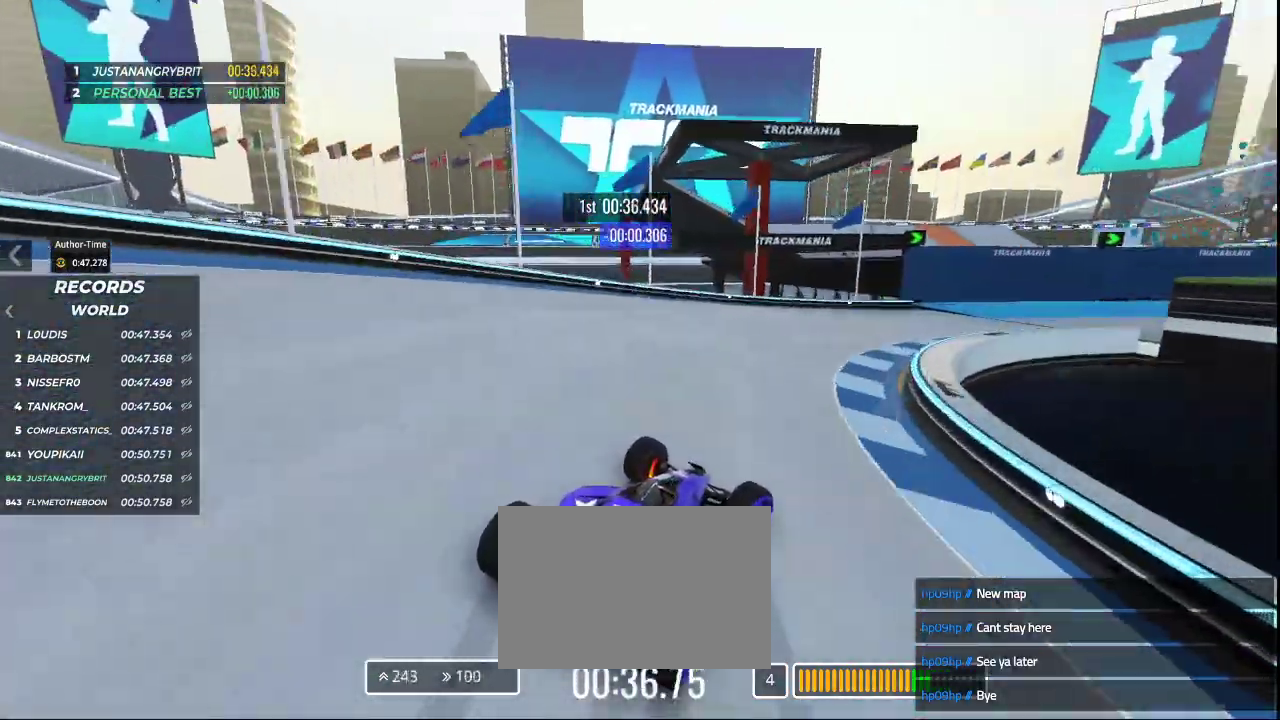
{"keys": ["right", "up"], "events": []}